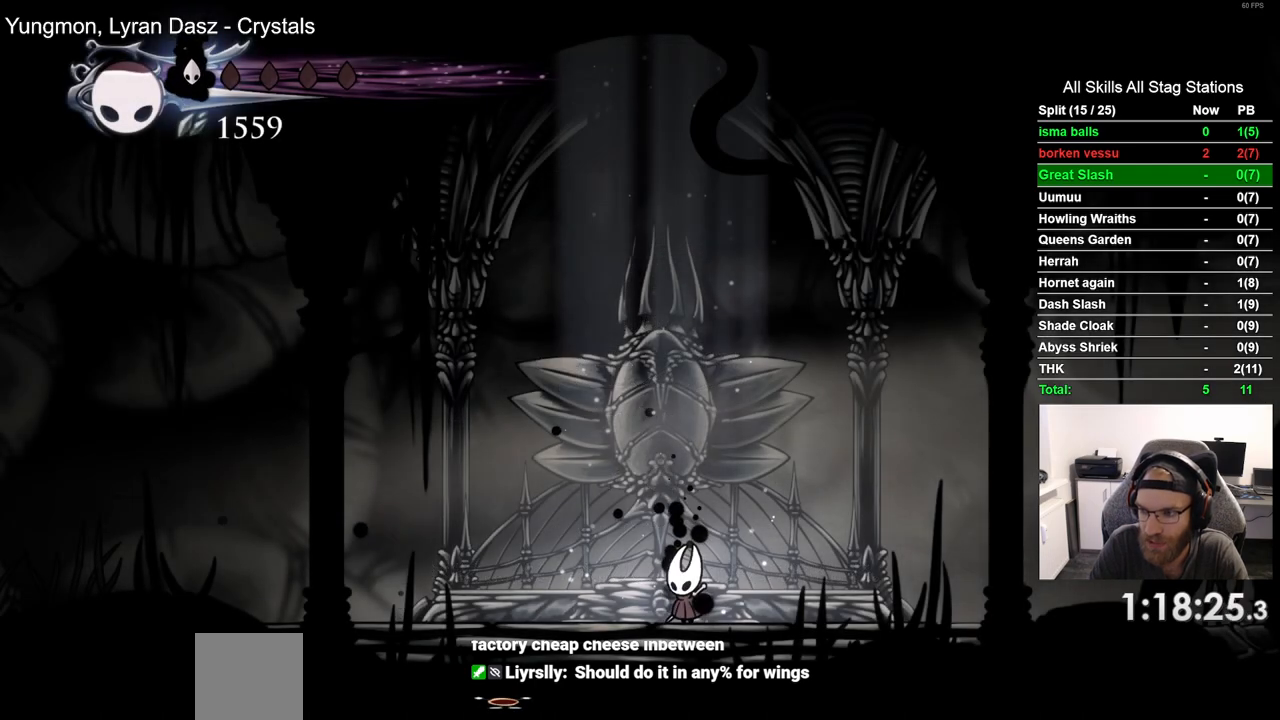
Gameplay with a controller (PlayStation layout); each line is a JSON object with the inputs held at the frame after it. "events" lists button and stick changes between this image and that frame as [ms after this image, input, new state], when the widget could be followed in between.
{"buttons": ["DPAD_RIGHT"], "left_stick": "center", "right_stick": "center", "events": [[17, "CROSS", "down"], [133, "CROSS", "up"], [250, "CROSS", "down"], [333, "CROSS", "up"], [450, "DPAD_RIGHT", "down"]]}
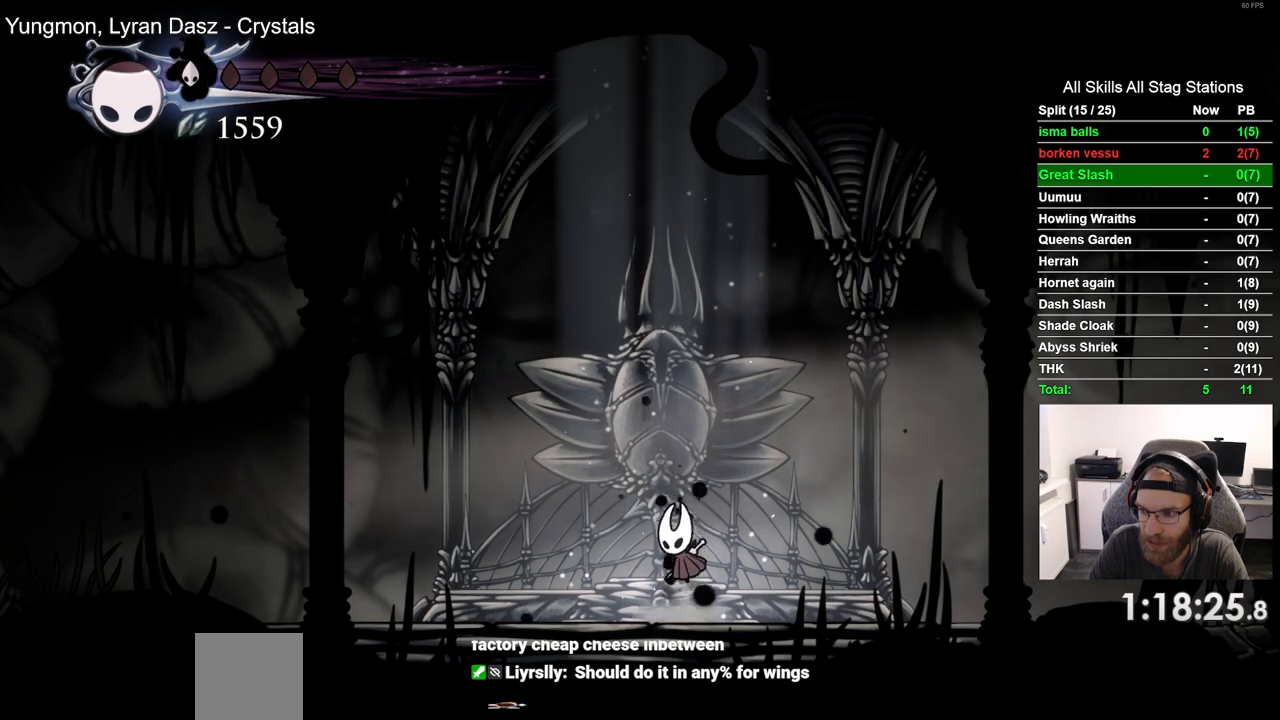
{"buttons": [], "left_stick": "center", "right_stick": "center", "events": [[217, "DPAD_RIGHT", "up"]]}
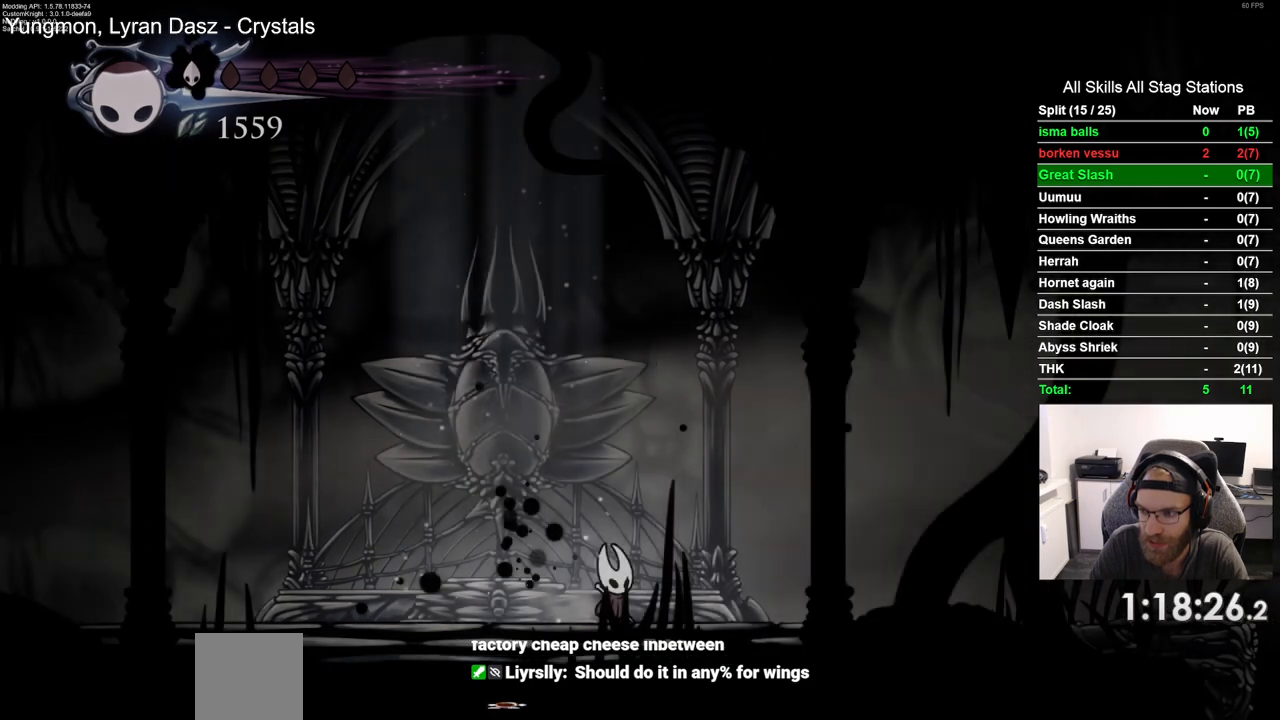
{"buttons": [], "left_stick": "center", "right_stick": "center", "events": []}
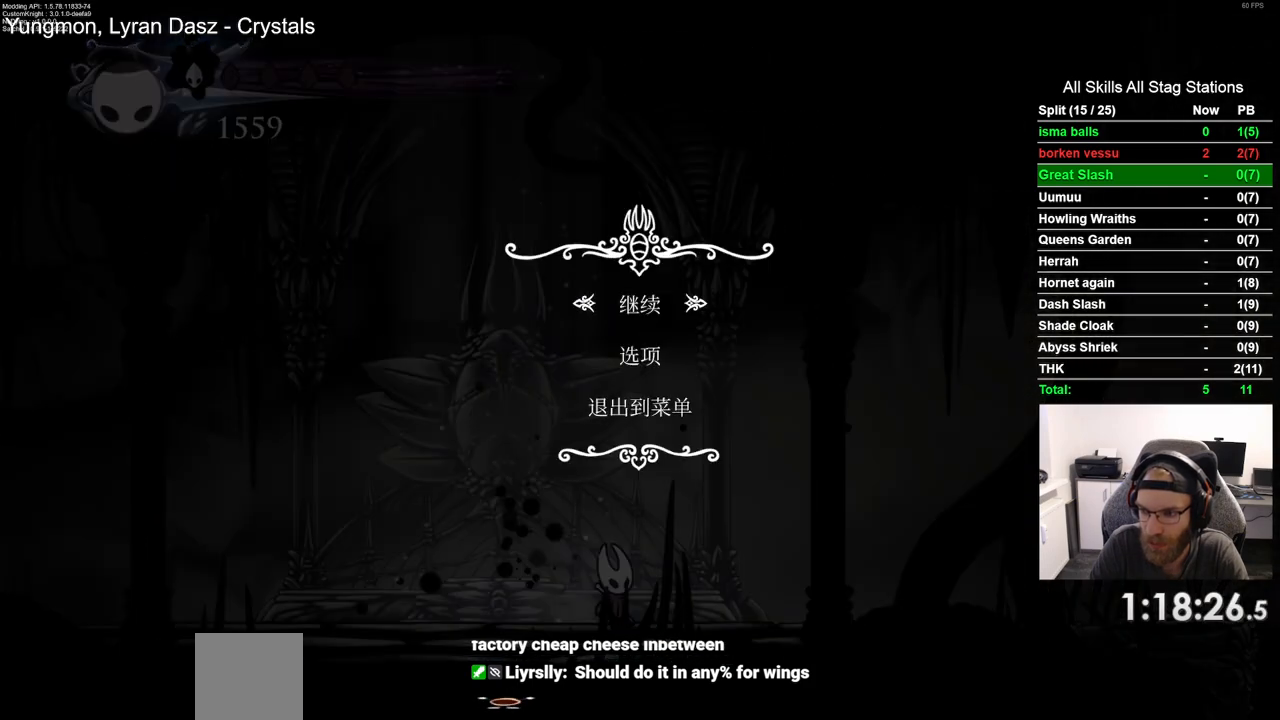
{"buttons": [], "left_stick": "center", "right_stick": "center", "events": [[67, "DPAD_UP", "down"], [183, "DPAD_UP", "up"], [250, "CROSS", "down"], [350, "CROSS", "up"]]}
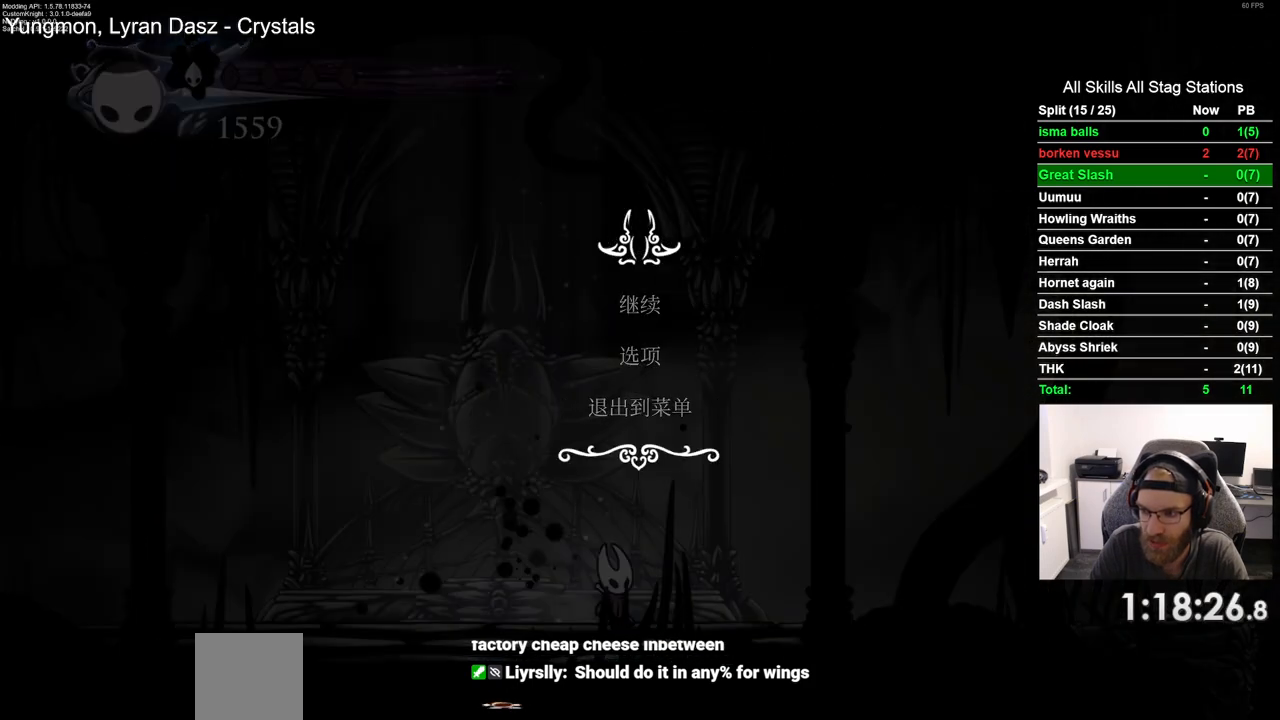
{"buttons": [], "left_stick": "center", "right_stick": "center", "events": []}
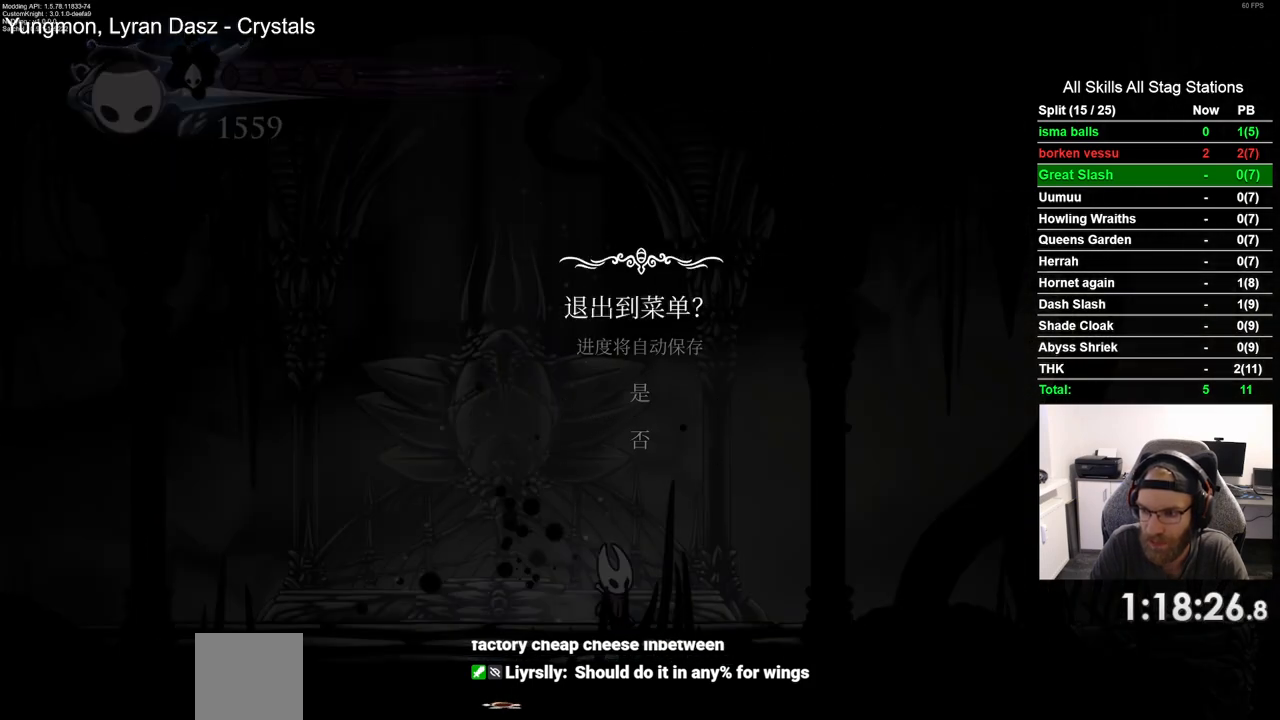
{"buttons": [], "left_stick": "center", "right_stick": "center", "events": [[83, "DPAD_UP", "down"], [217, "DPAD_UP", "up"], [250, "CROSS", "down"], [350, "CROSS", "up"]]}
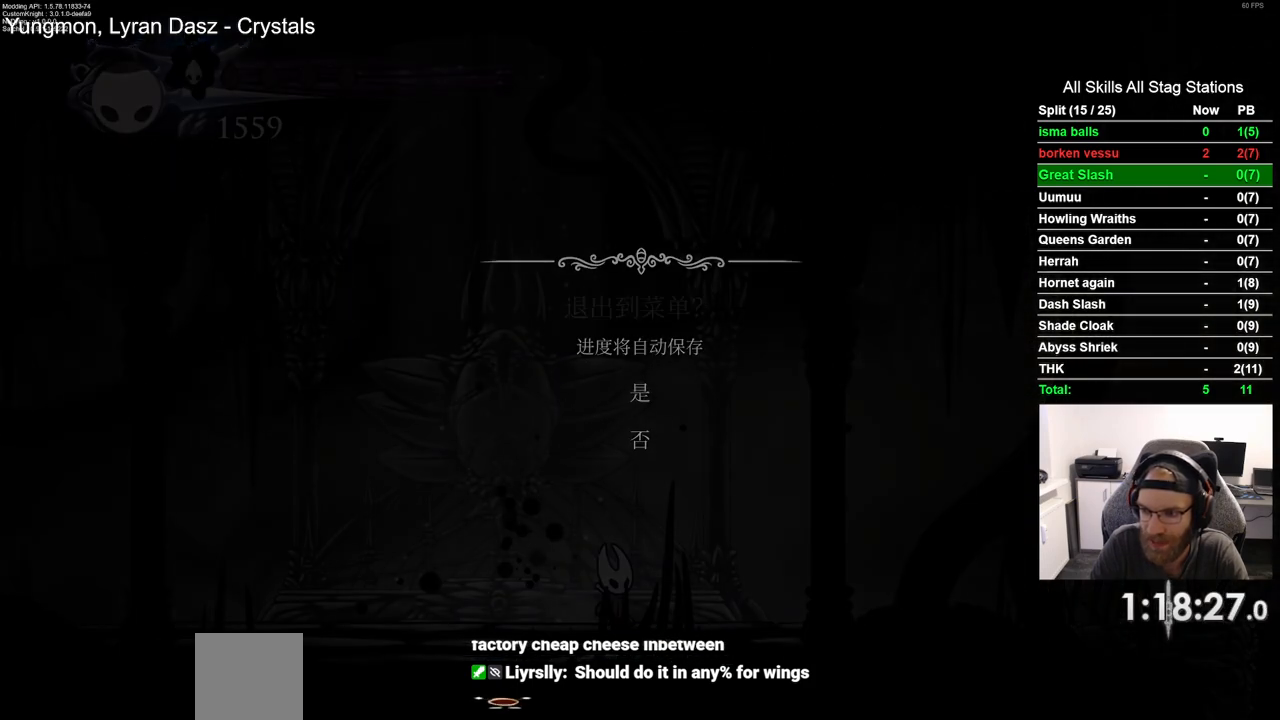
{"buttons": [], "left_stick": "center", "right_stick": "center", "events": []}
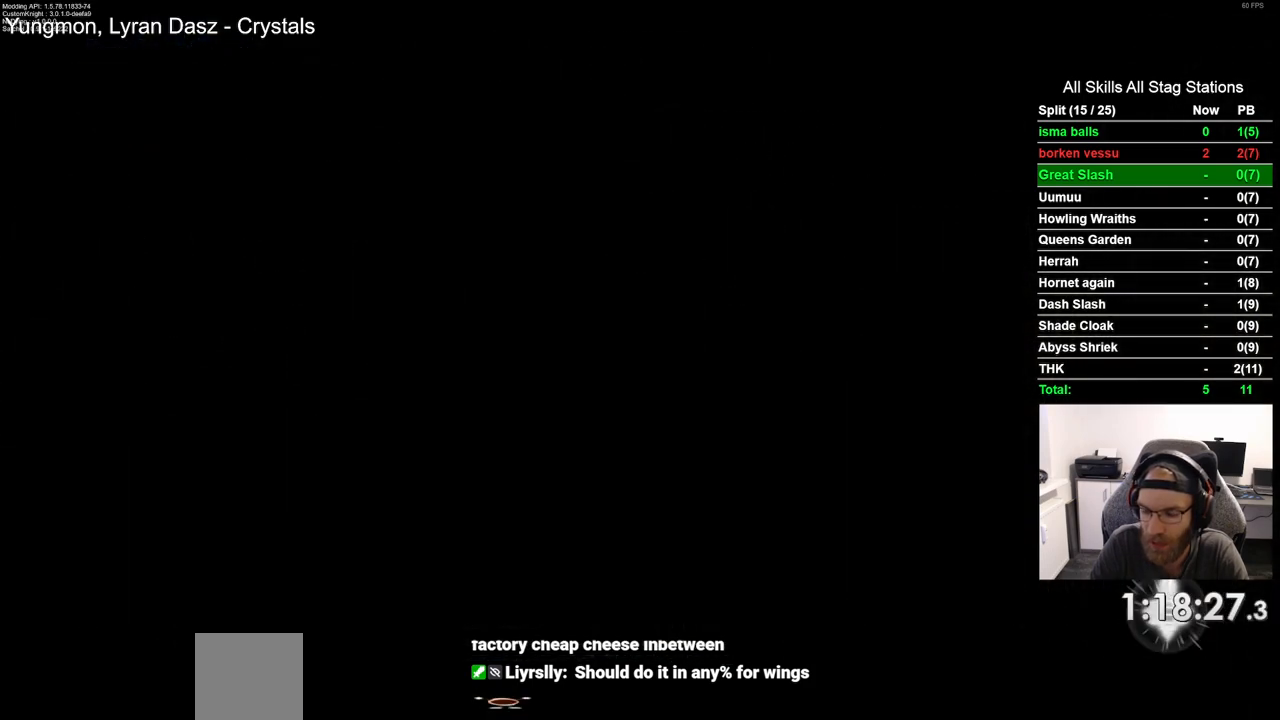
{"buttons": [], "left_stick": "center", "right_stick": "center", "events": []}
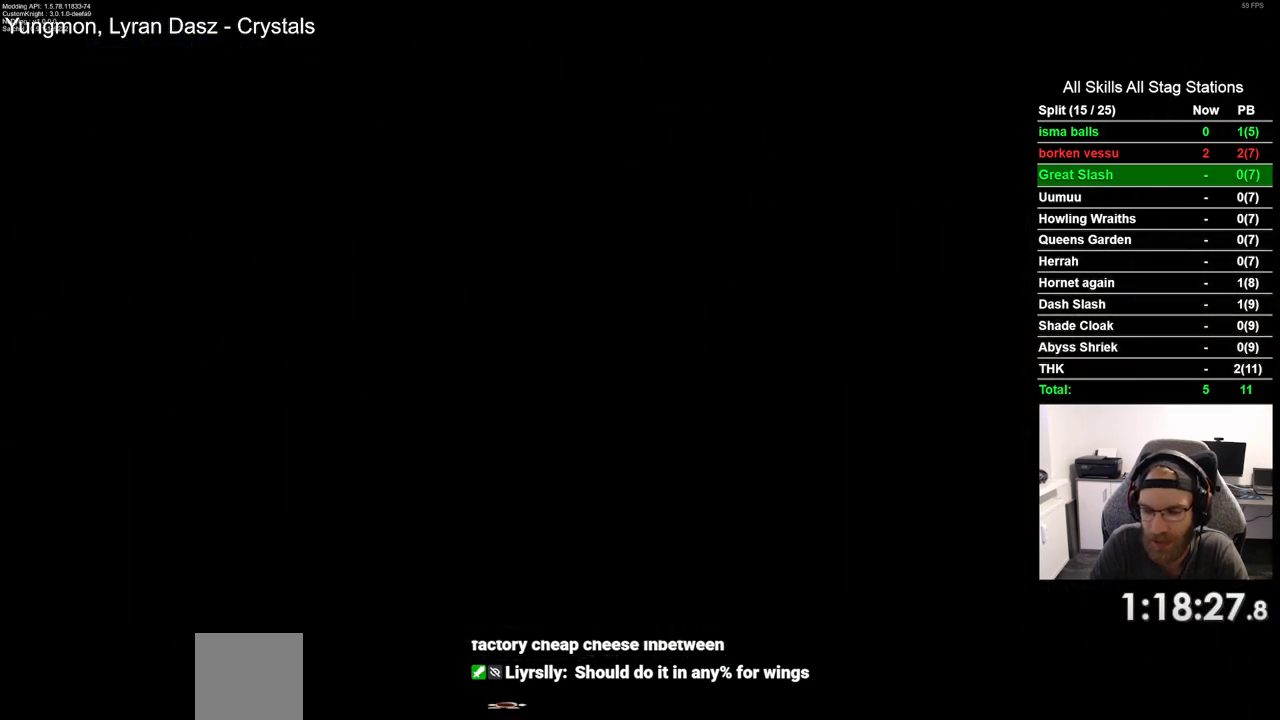
{"buttons": [], "left_stick": "center", "right_stick": "center", "events": []}
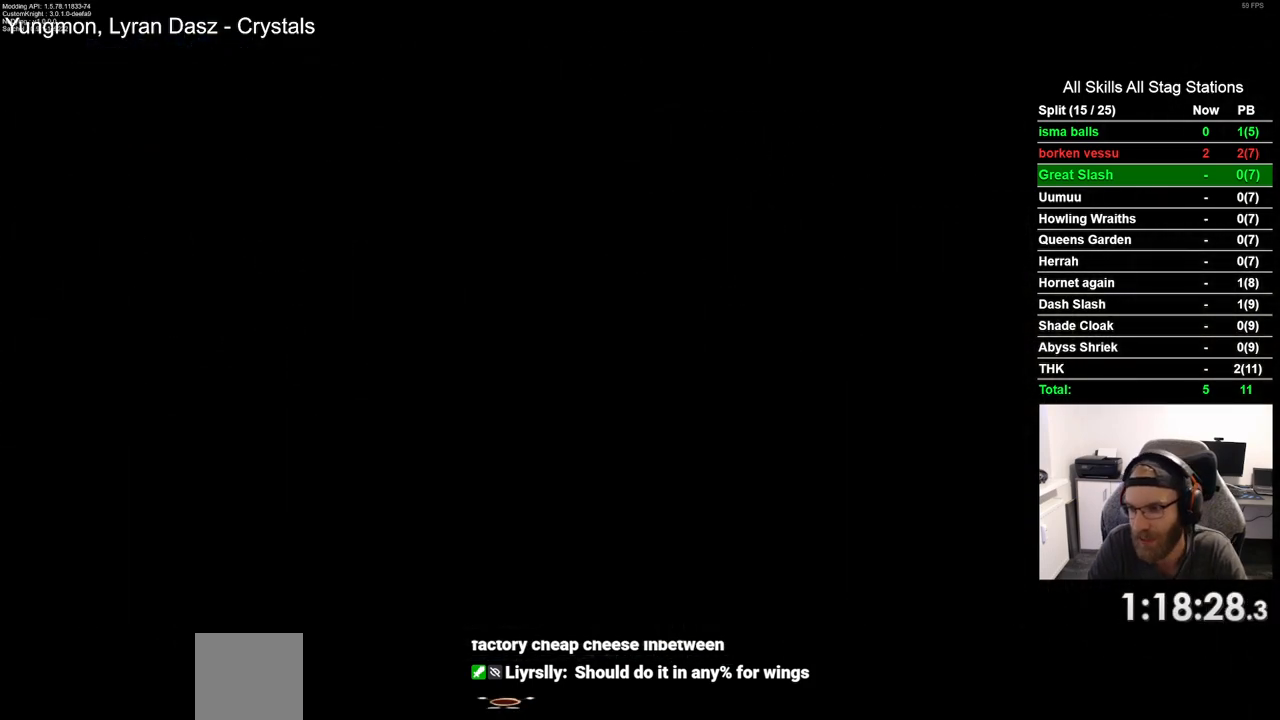
{"buttons": [], "left_stick": "center", "right_stick": "center", "events": []}
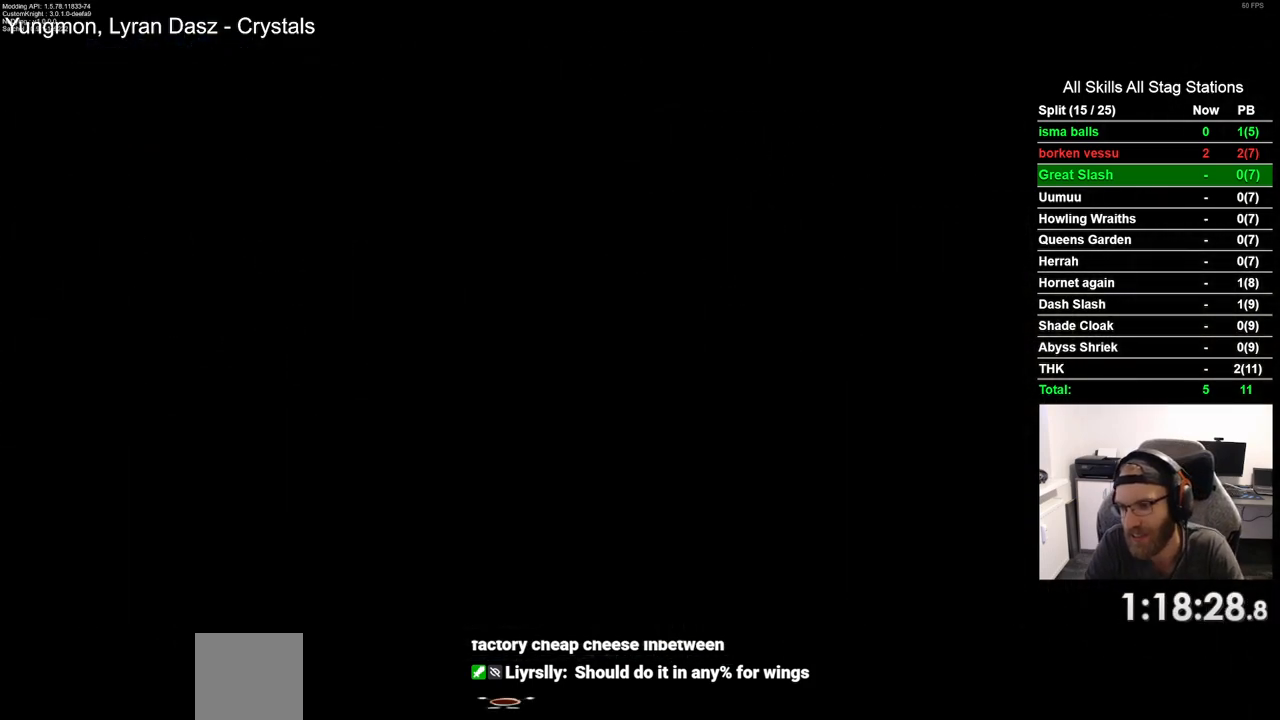
{"buttons": [], "left_stick": "center", "right_stick": "center", "events": []}
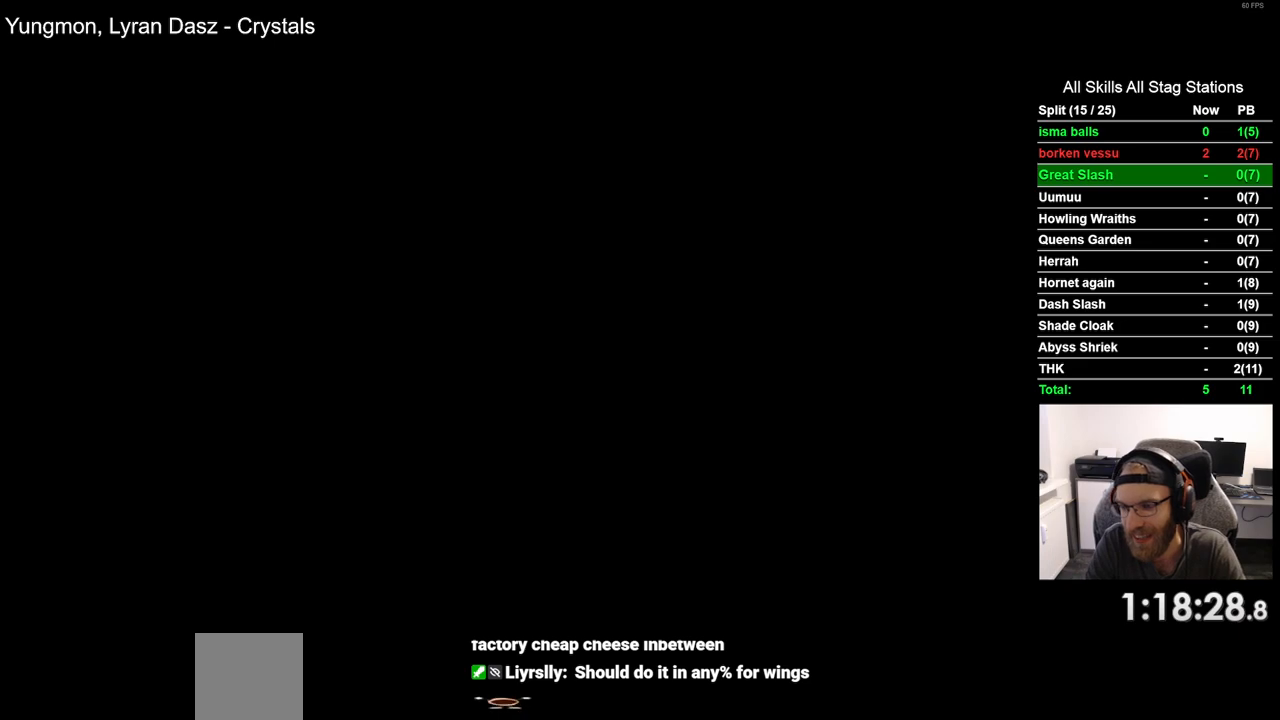
{"buttons": [], "left_stick": "center", "right_stick": "center", "events": []}
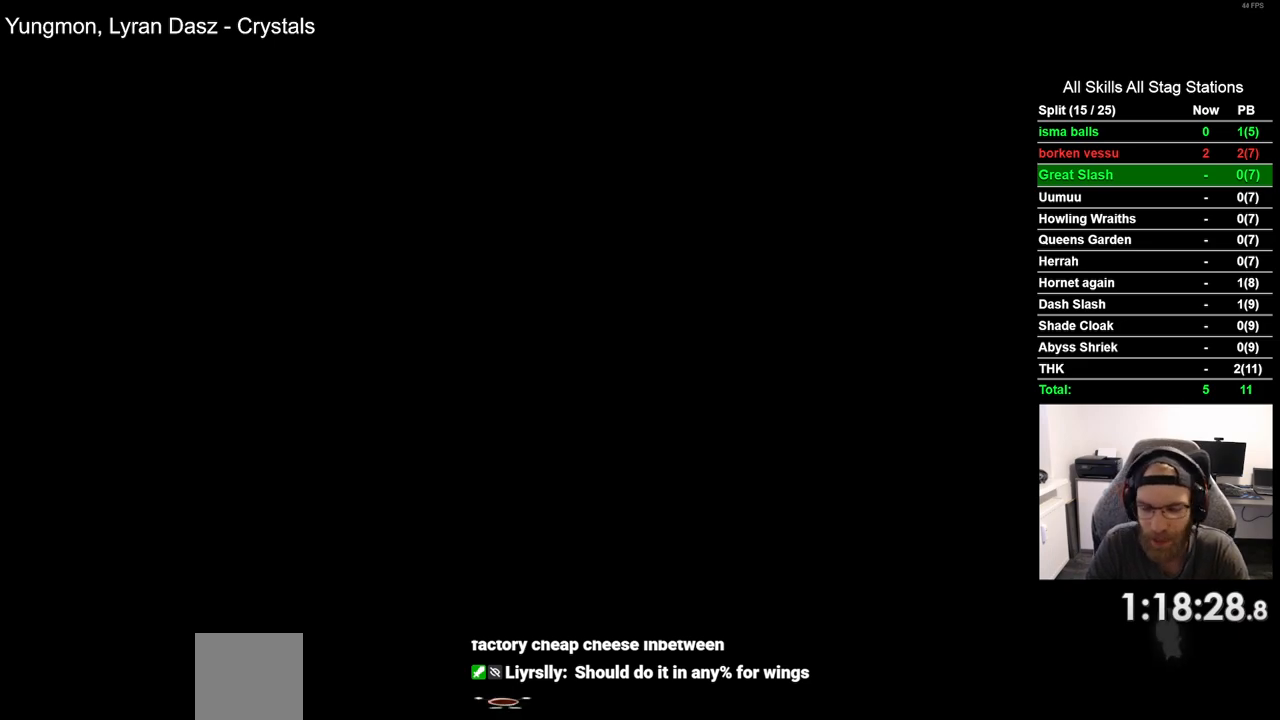
{"buttons": [], "left_stick": "center", "right_stick": "center", "events": []}
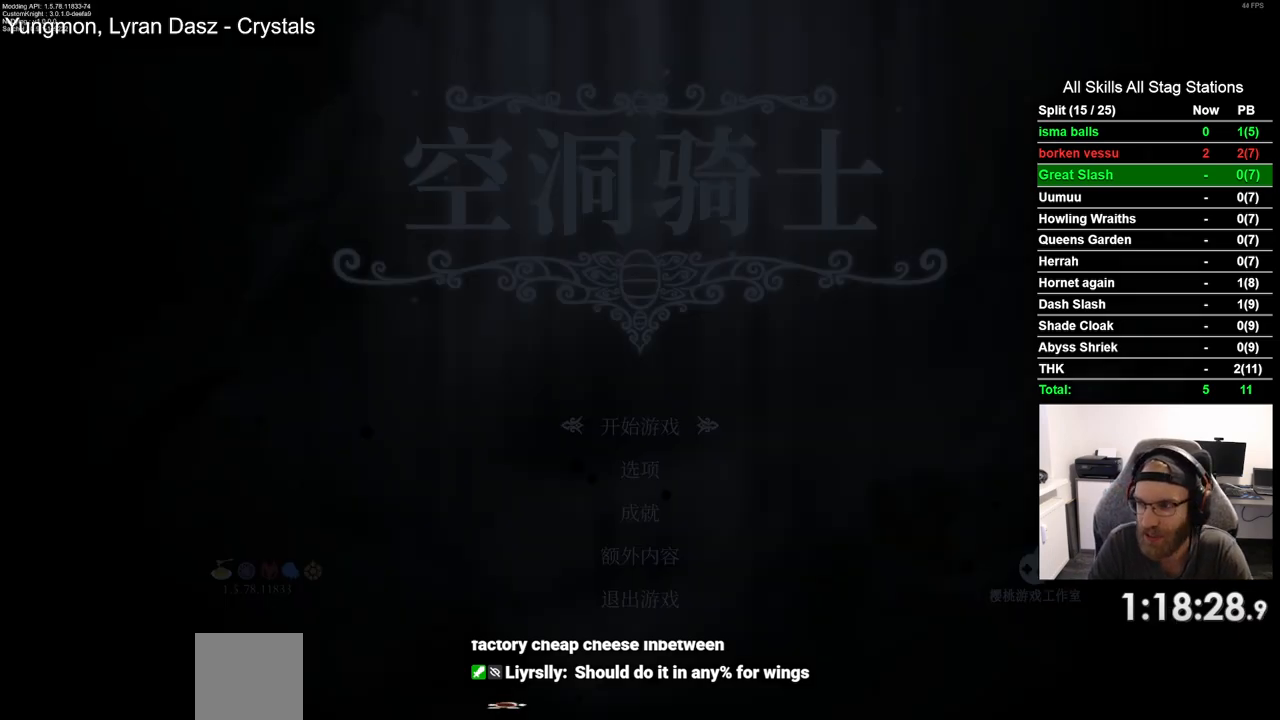
{"buttons": [], "left_stick": "center", "right_stick": "center", "events": []}
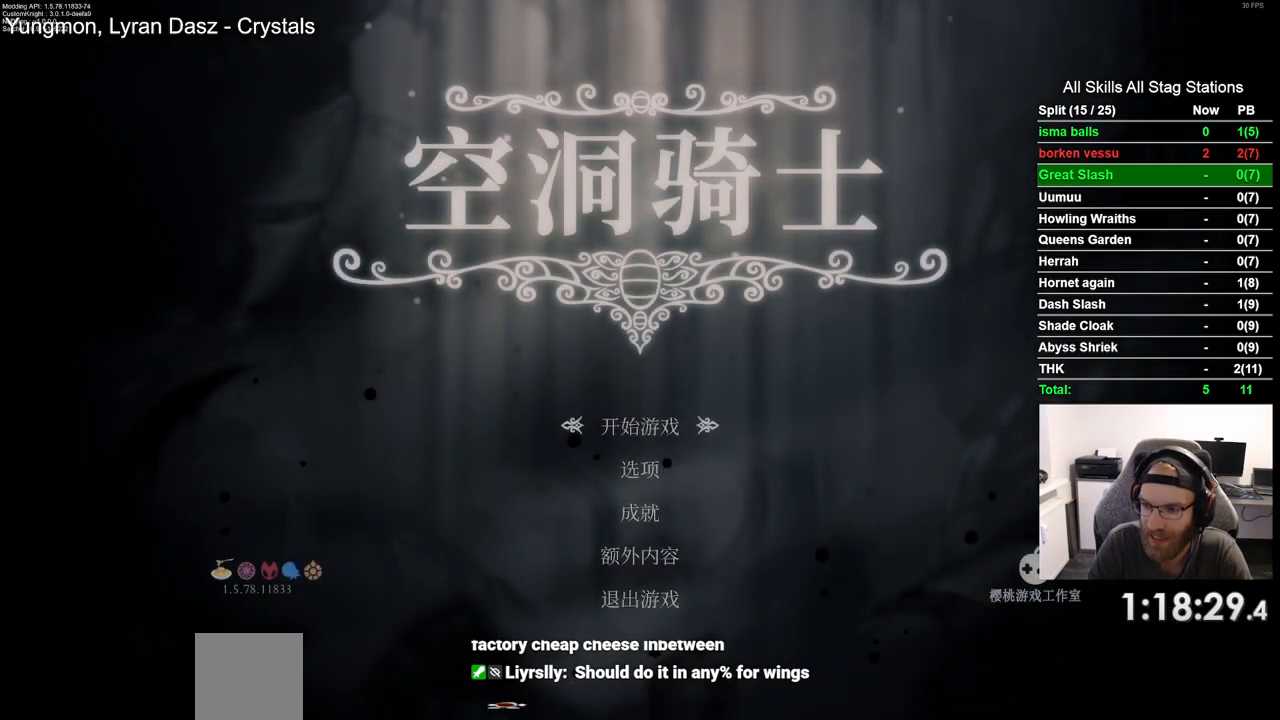
{"buttons": [], "left_stick": "center", "right_stick": "center", "events": []}
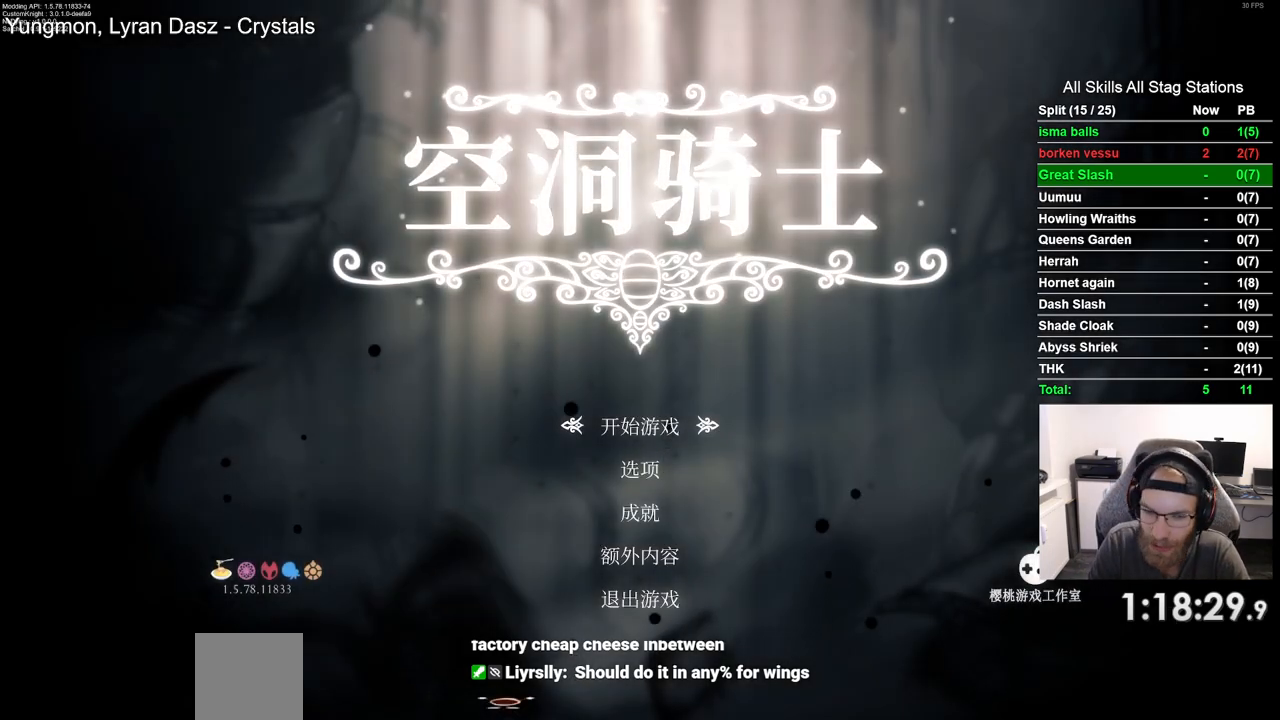
{"buttons": ["CROSS"], "left_stick": "center", "right_stick": "center", "events": [[417, "CROSS", "down"]]}
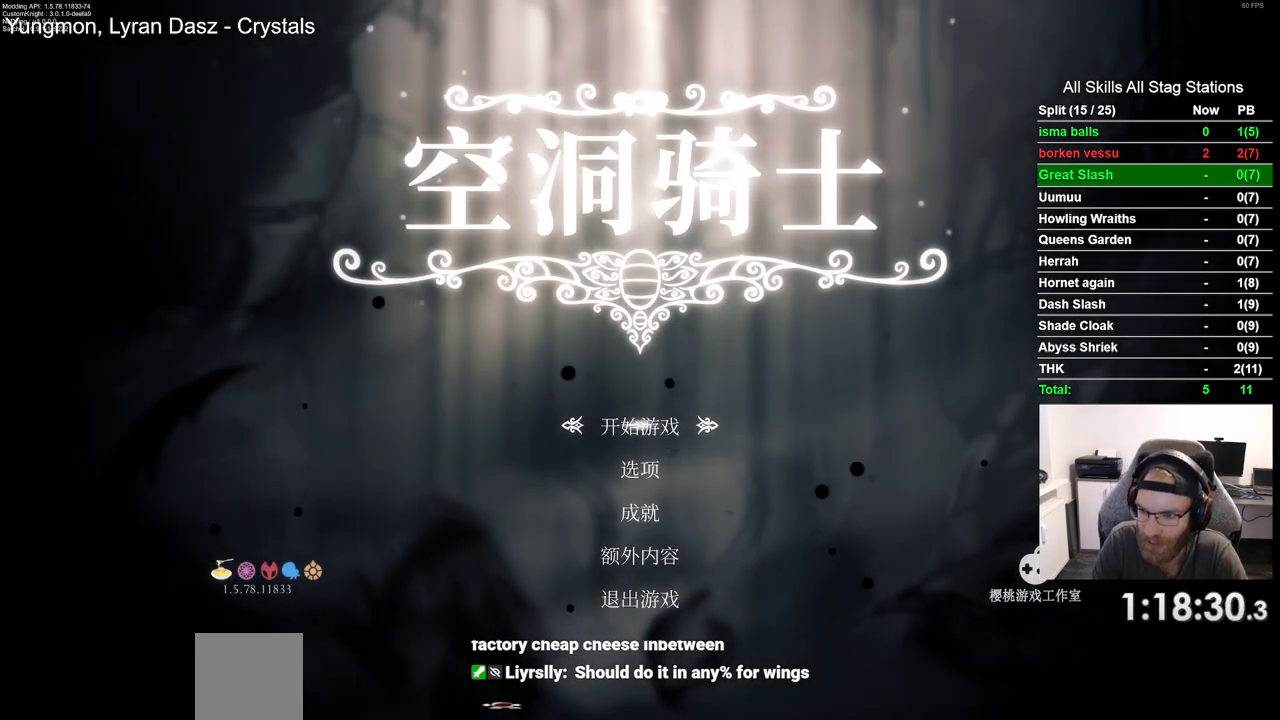
{"buttons": [], "left_stick": "center", "right_stick": "center", "events": [[50, "CROSS", "up"]]}
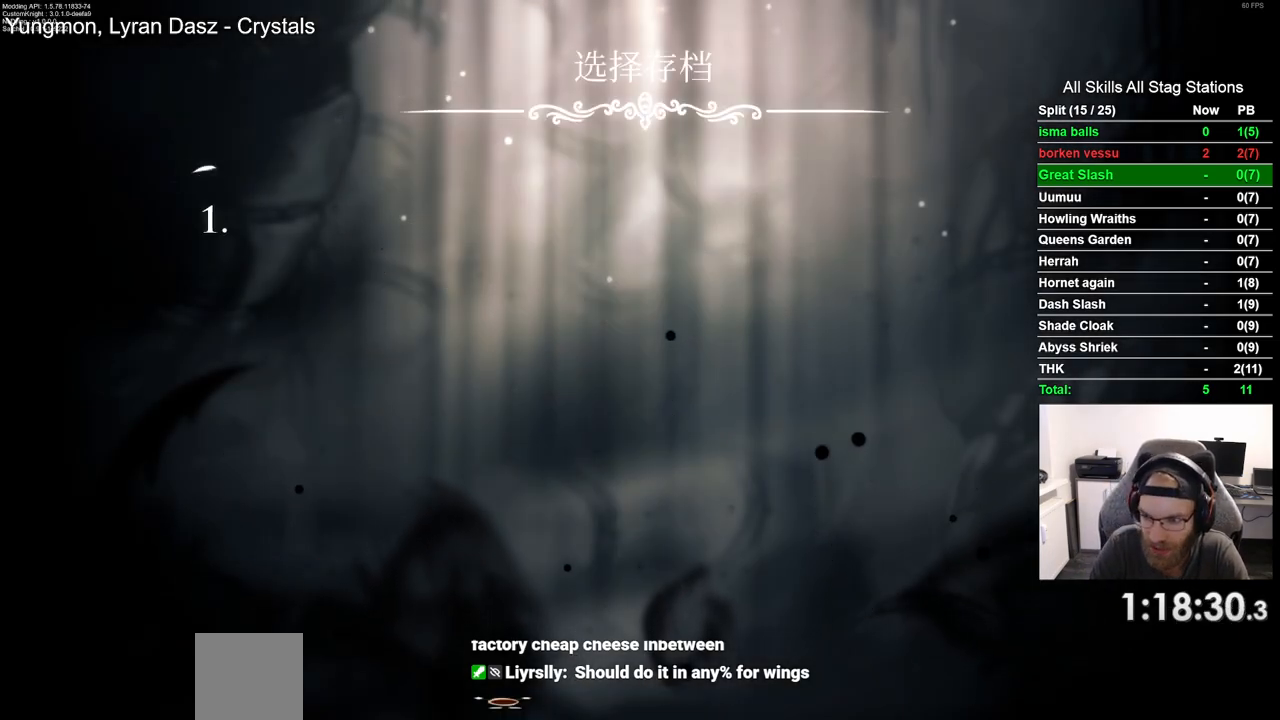
{"buttons": [], "left_stick": "center", "right_stick": "center", "events": []}
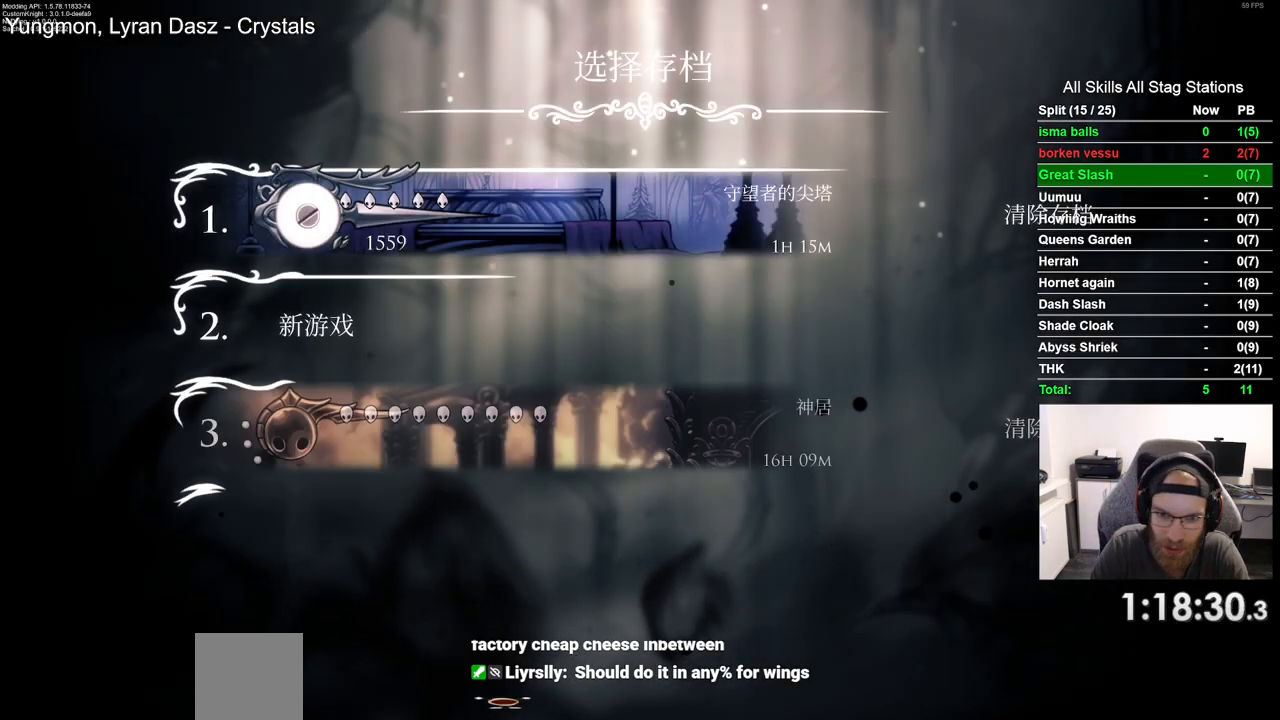
{"buttons": [], "left_stick": "center", "right_stick": "center", "events": []}
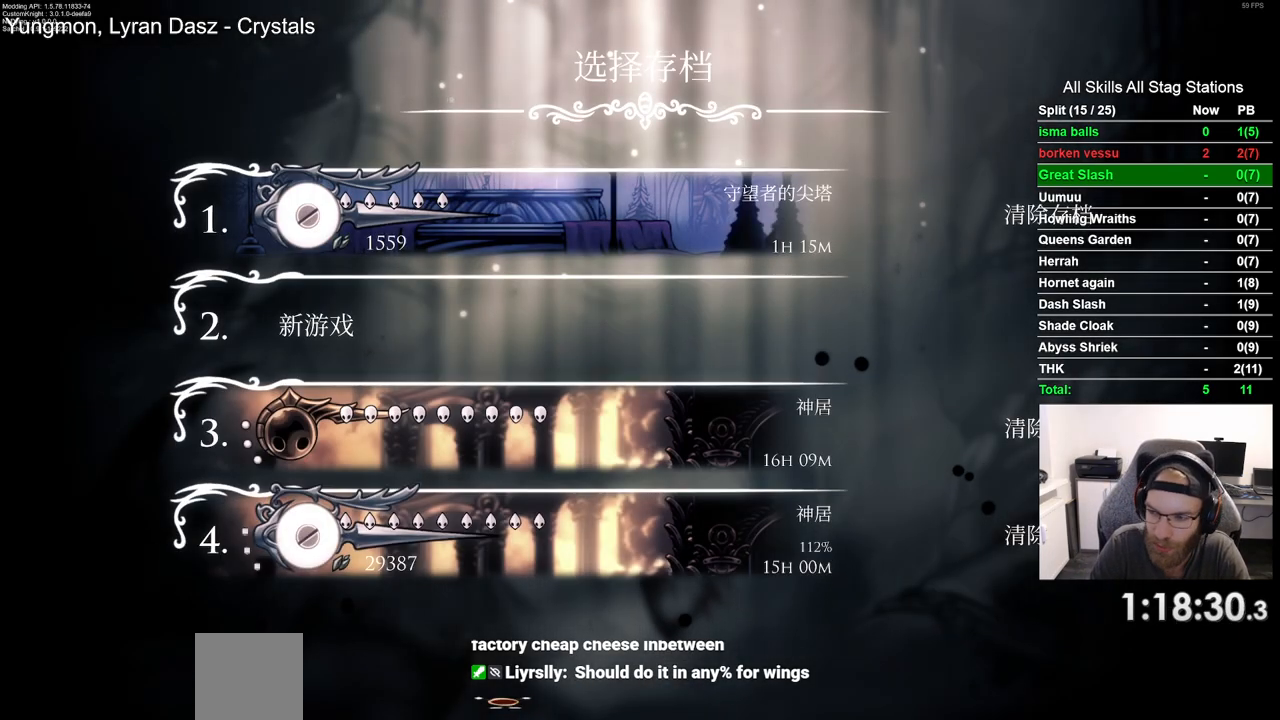
{"buttons": [], "left_stick": "center", "right_stick": "center", "events": []}
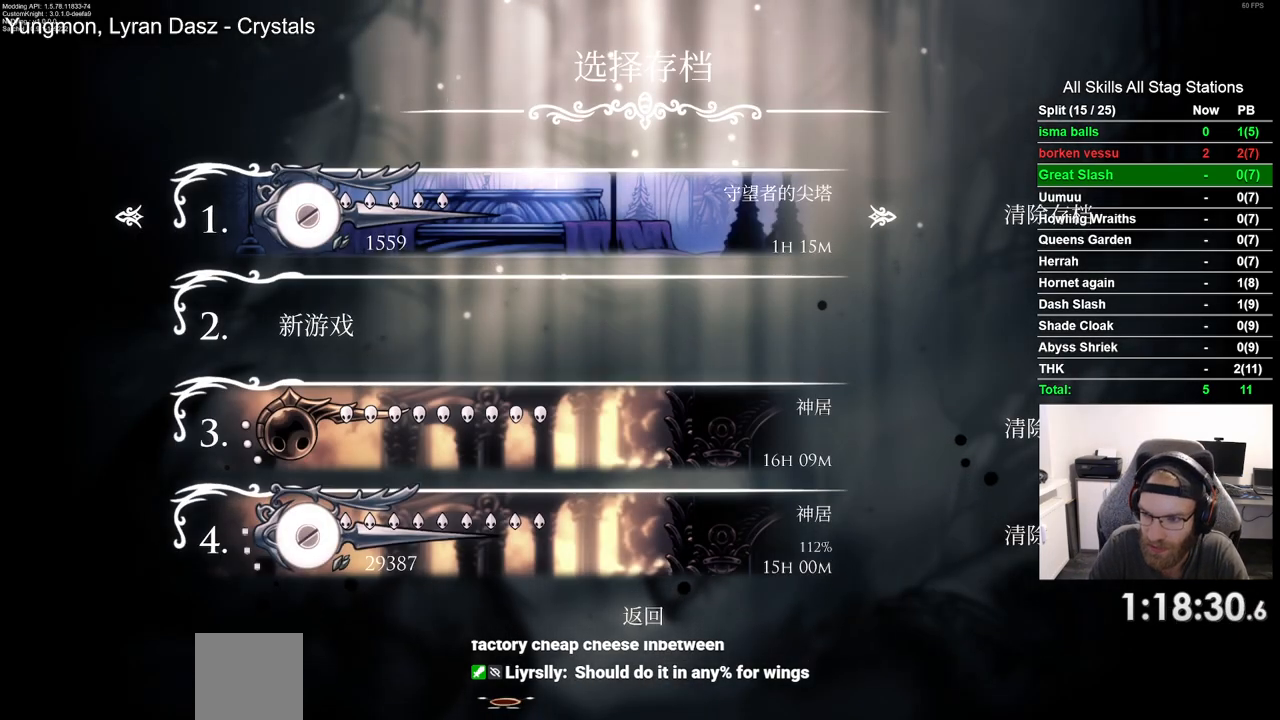
{"buttons": [], "left_stick": "center", "right_stick": "center", "events": []}
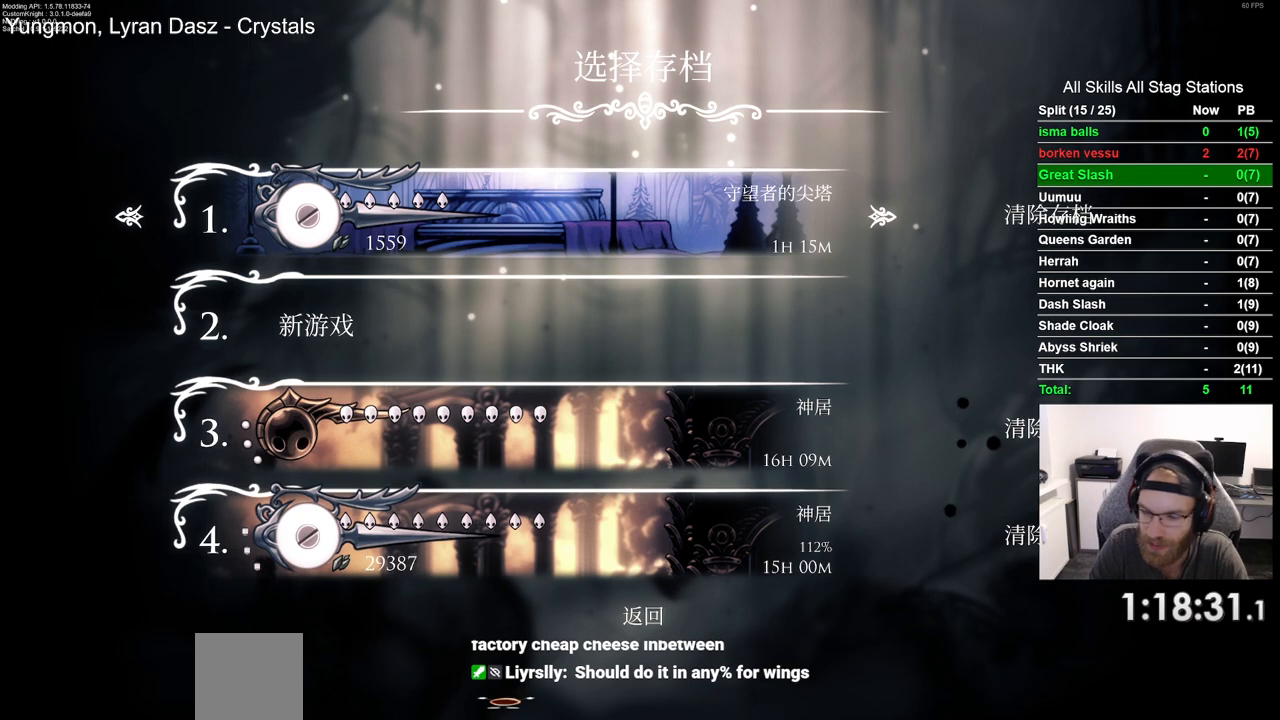
{"buttons": [], "left_stick": "center", "right_stick": "center", "events": []}
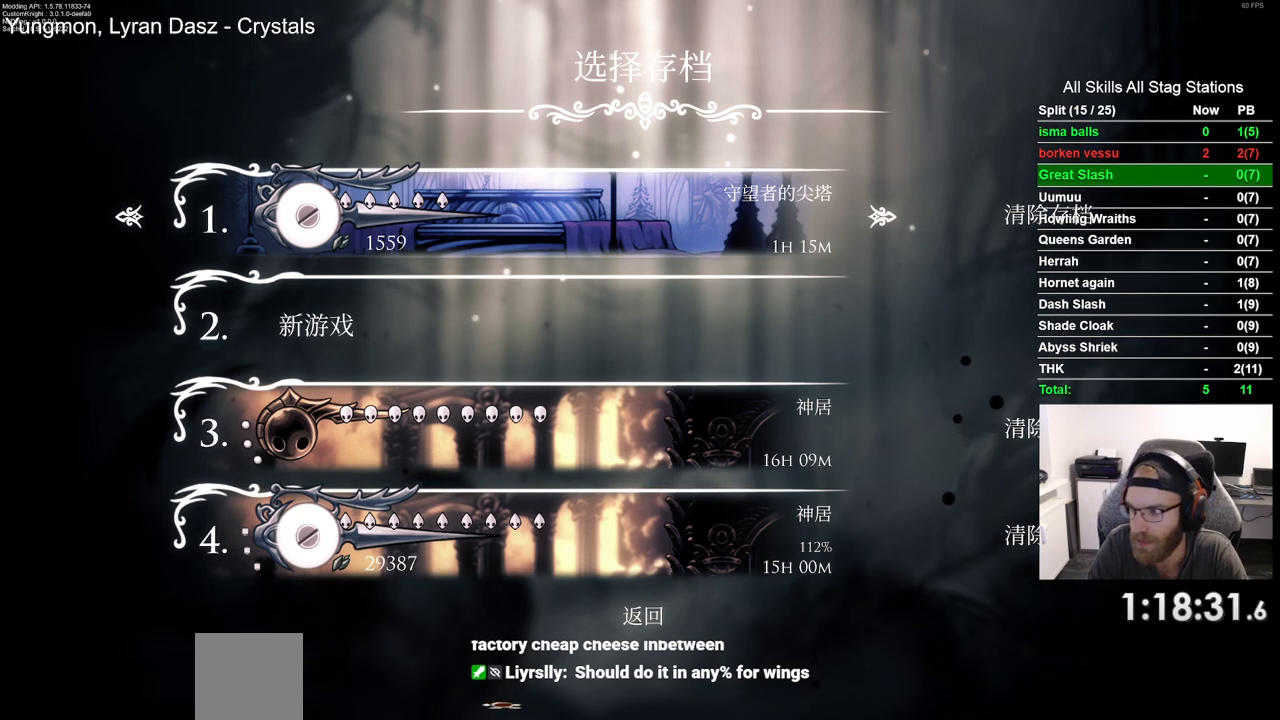
{"buttons": [], "left_stick": "center", "right_stick": "center", "events": [[117, "CROSS", "down"], [183, "CROSS", "up"]]}